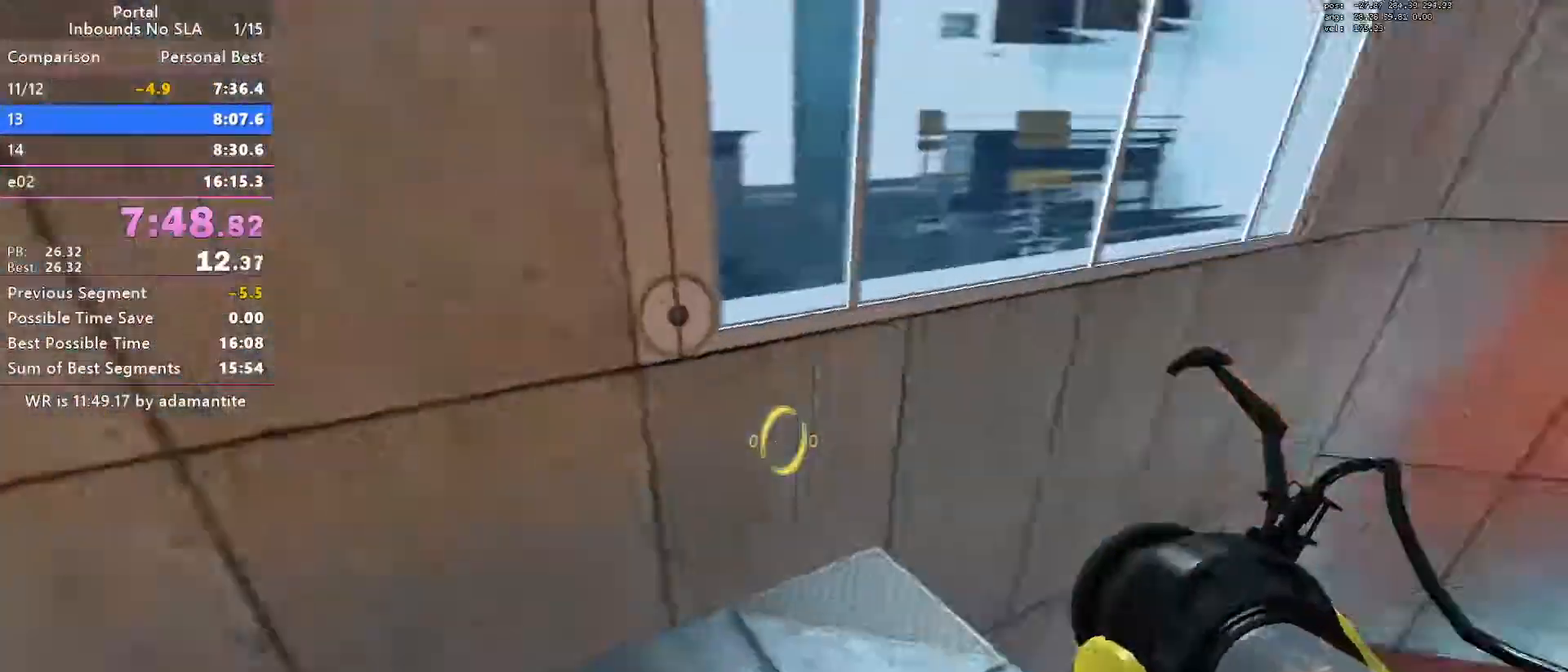
Gameplay with keyboard and mouse; each line is a JSON object with the keys and mouse buttons held at the frame after it. "events" lists presses ("down") and releases ("up") of "a", "blue", "clock", "ctrl", "d", "e", "load", "oran", "s", "save", "sl30", "sl300", "space", "w", "mouse_wheel_up" and "mouse_wheel_down" between this image and that frame as [ms after this image, input, new state], when the widget could be followed in between. "mouse_wheel_up", "mouse_wheel_down" = the "wheel_up", "wheel_down" buttons of the "mouse" list. No other keys are recorded. Mouse movement is not recorded. Key names are as the overlay labels them; some are game actions (e.g. jump) rather than physical keys.
{"keys": ["ctrl", "d"], "mouse": [], "events": [[117, "a", "up"], [217, "mouse_wheel_down", "down"], [301, "ctrl", "down"], [301, "mouse_wheel_down", "up"], [351, "blue", "down"], [401, "d", "down"], [451, "blue", "up"], [501, "w", "up"]]}
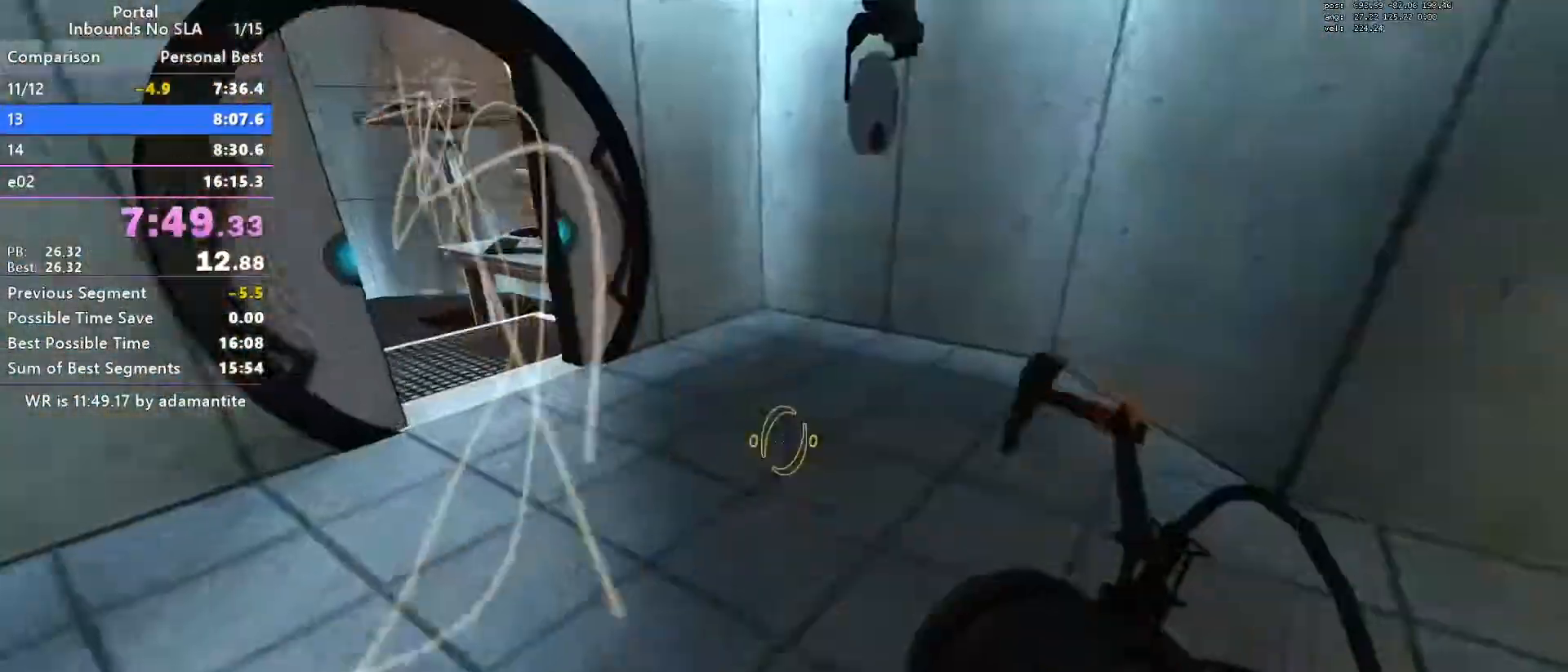
{"keys": ["w"], "mouse": [], "events": [[167, "w", "down"], [183, "ctrl", "up"], [317, "d", "up"]]}
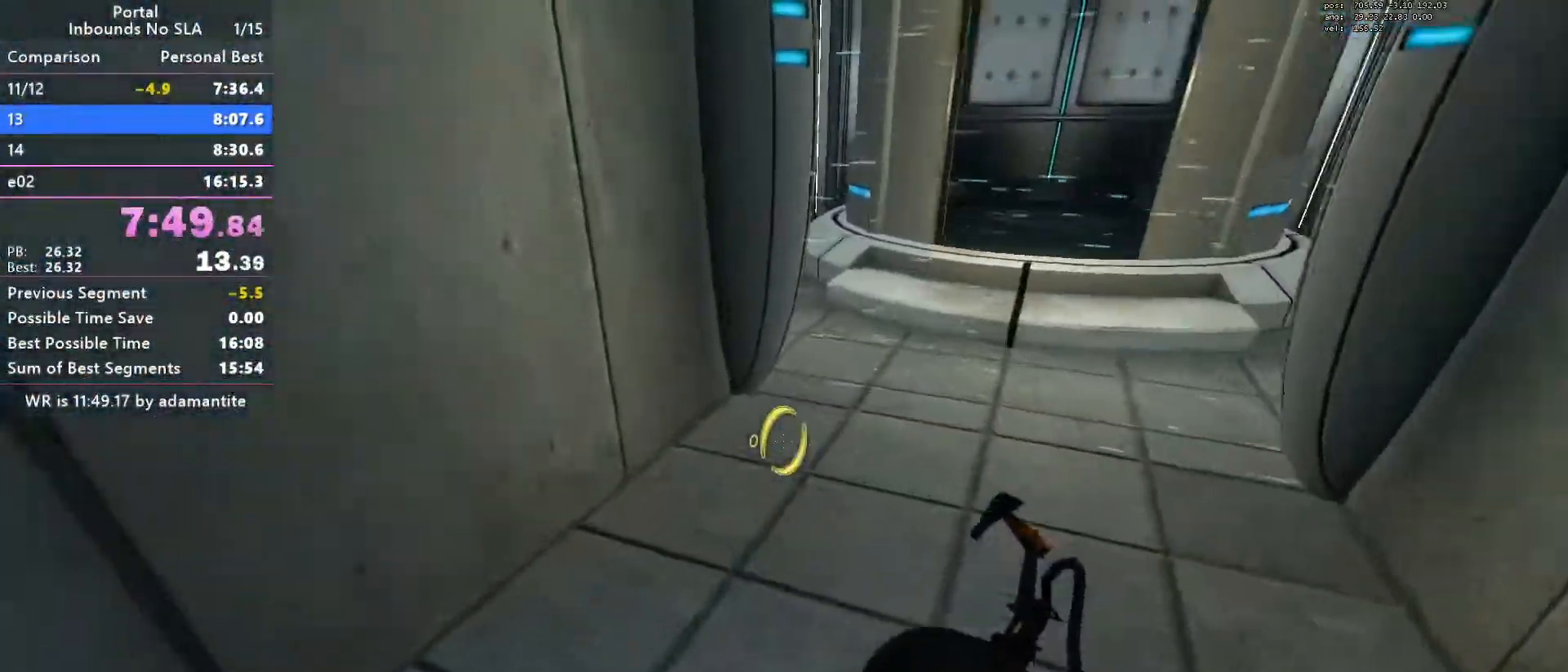
{"keys": ["d"], "mouse": ["wheel_down"], "events": [[17, "mouse_wheel_down", "down"], [101, "d", "down"], [151, "mouse_wheel_down", "up"], [201, "w", "up"], [434, "mouse_wheel_down", "down"]]}
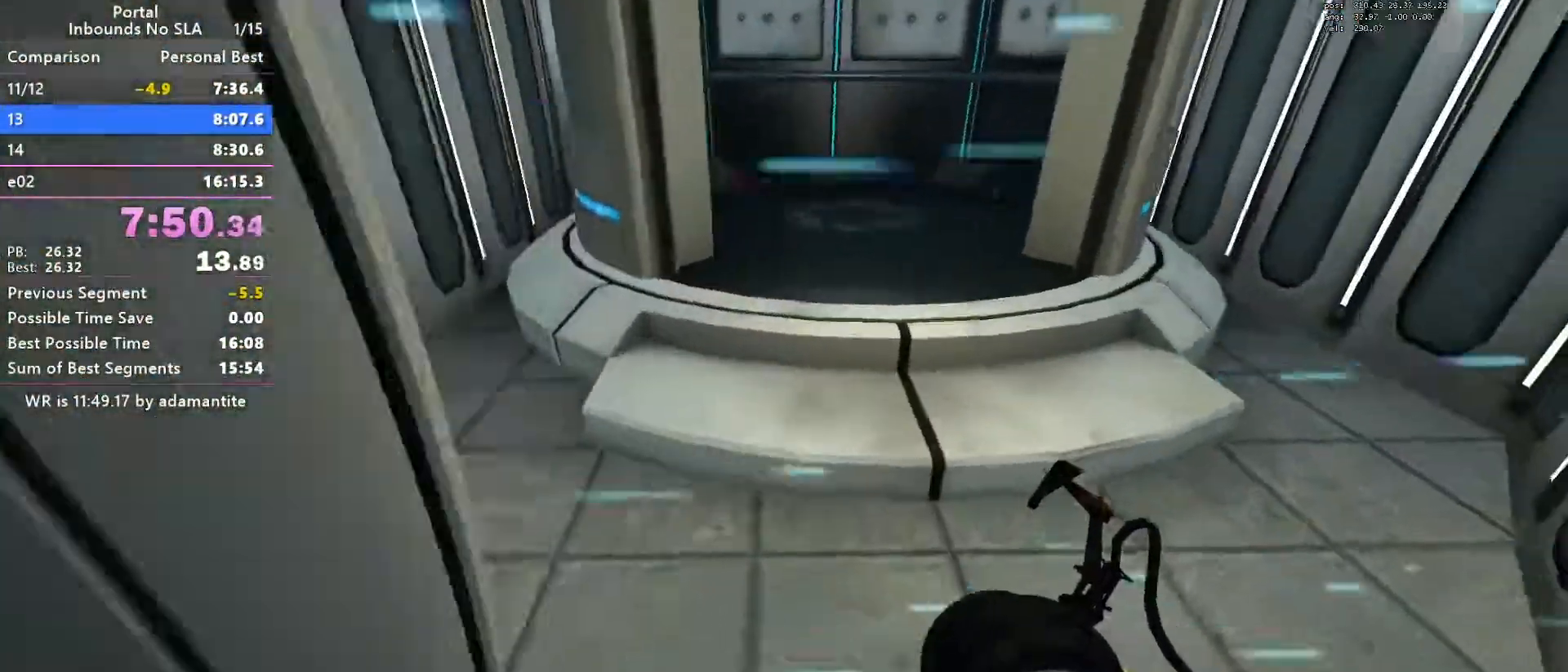
{"keys": ["w"], "mouse": [], "events": [[217, "a", "down"], [217, "d", "up"], [217, "mouse_wheel_down", "up"], [300, "w", "down"], [484, "a", "up"]]}
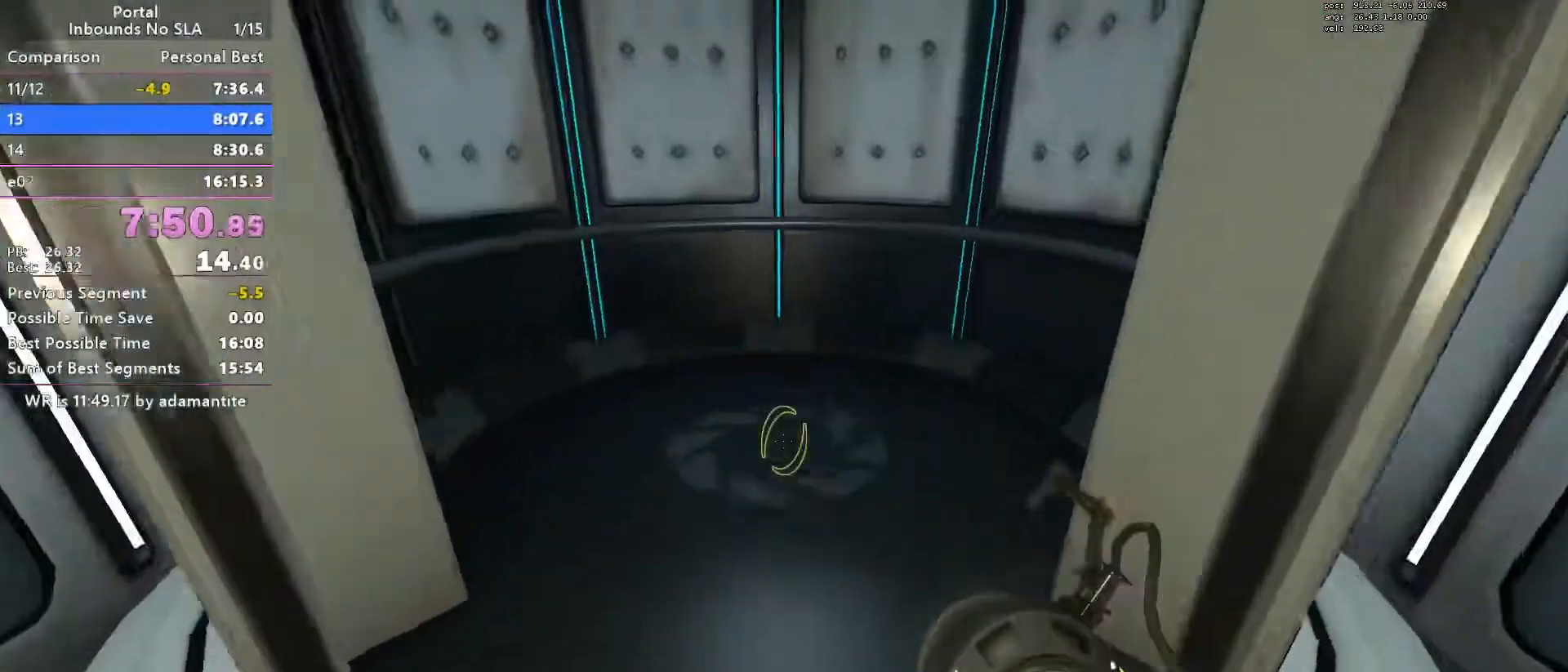
{"keys": [], "mouse": [], "events": [[134, "mouse_wheel_down", "down"], [267, "mouse_wheel_down", "up"], [317, "d", "down"], [367, "w", "up"], [468, "d", "up"]]}
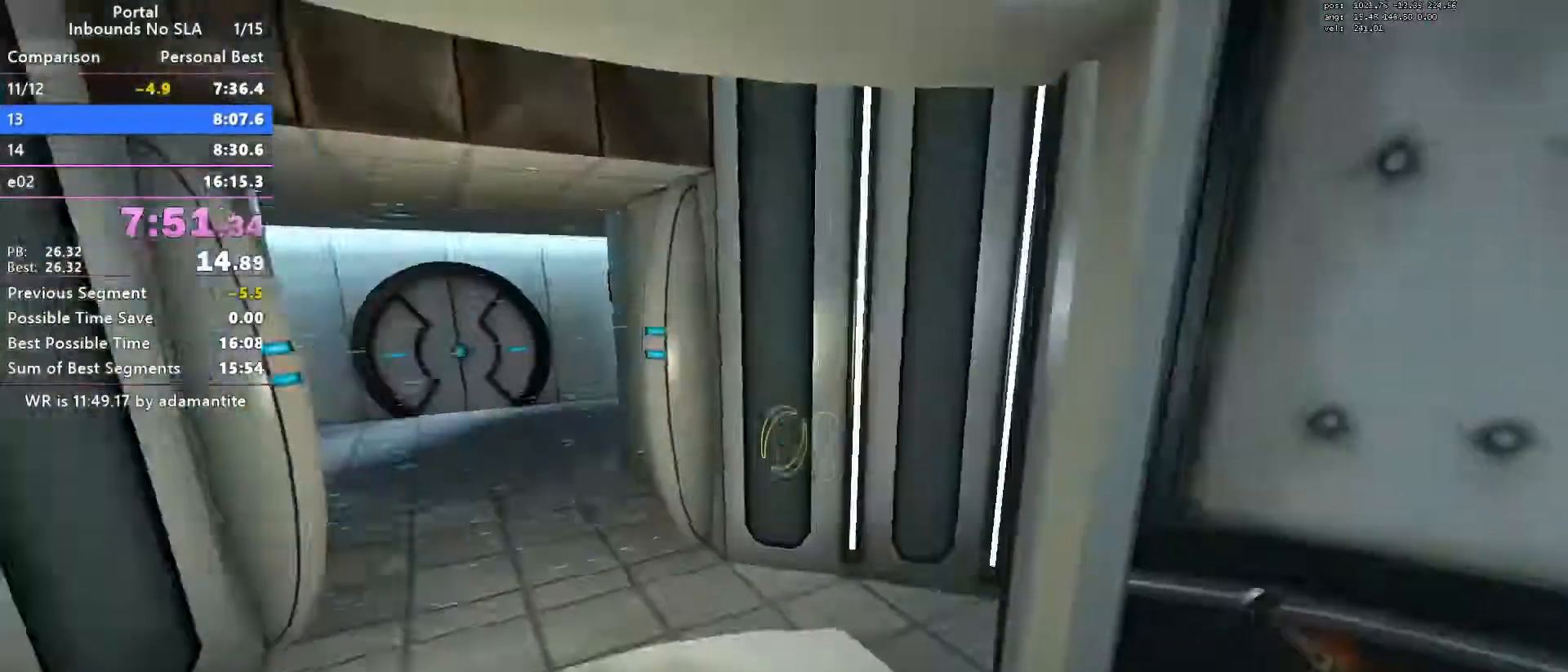
{"keys": ["blue"], "mouse": [], "events": [[150, "blue", "down"], [334, "d", "down"], [434, "d", "up"]]}
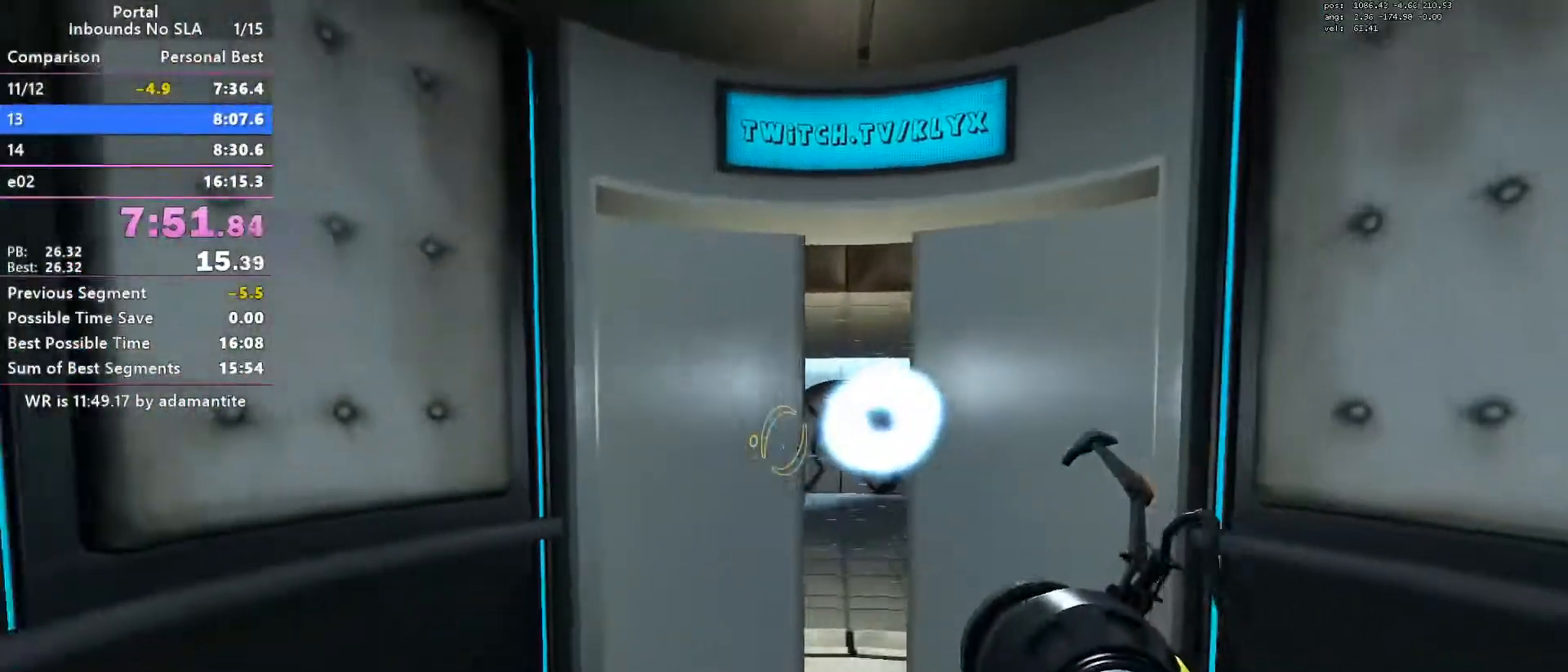
{"keys": ["blue"], "mouse": [], "events": []}
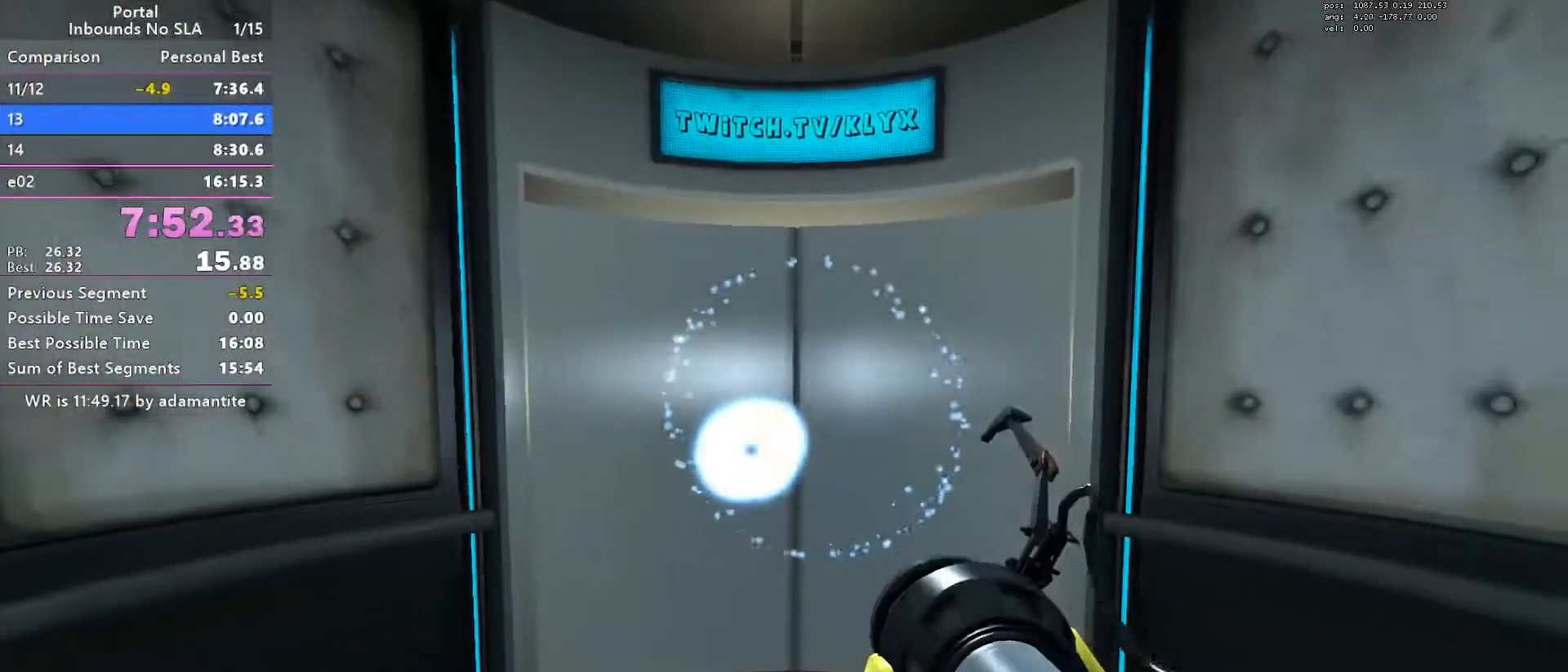
{"keys": [], "mouse": [], "events": [[33, "w", "down"], [133, "w", "up"], [267, "d", "down"], [317, "blue", "up"], [317, "d", "up"]]}
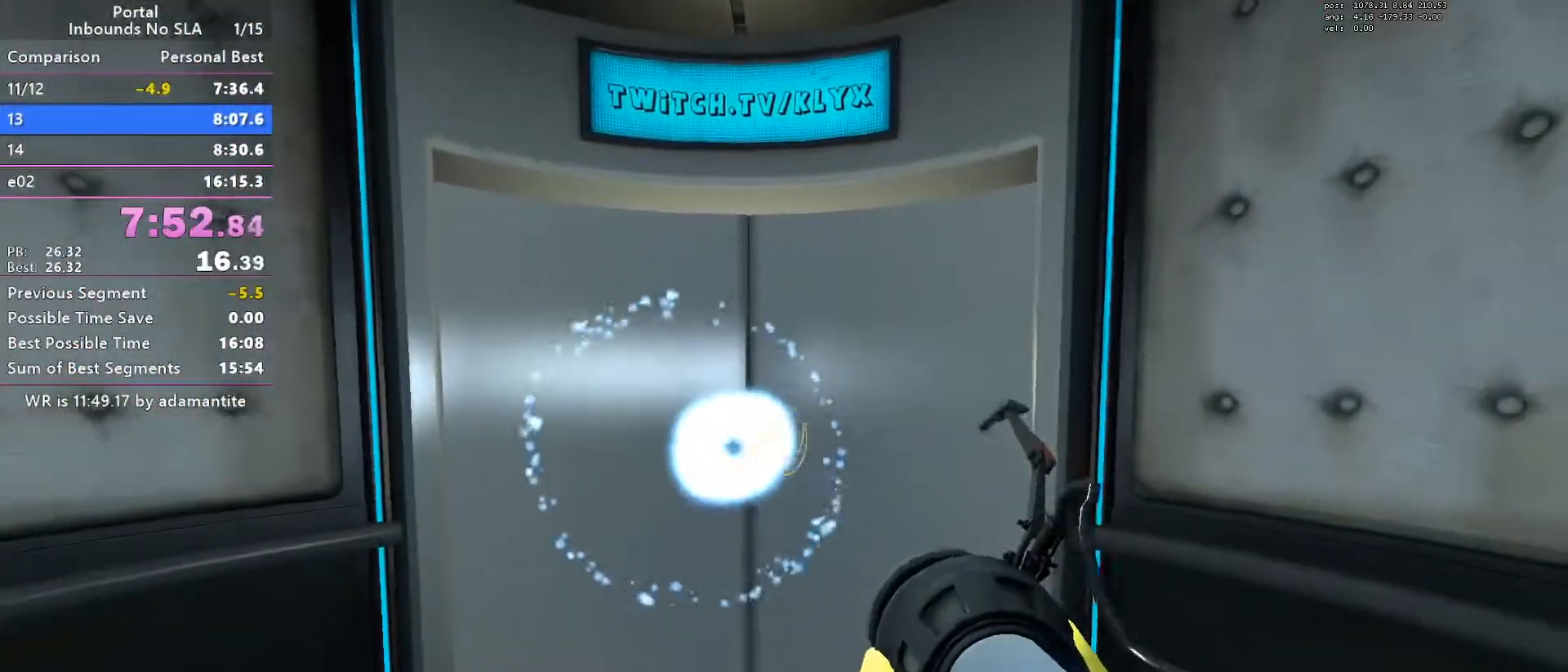
{"keys": [], "mouse": [], "events": [[201, "w", "down"], [251, "w", "up"], [434, "a", "down"], [484, "a", "up"]]}
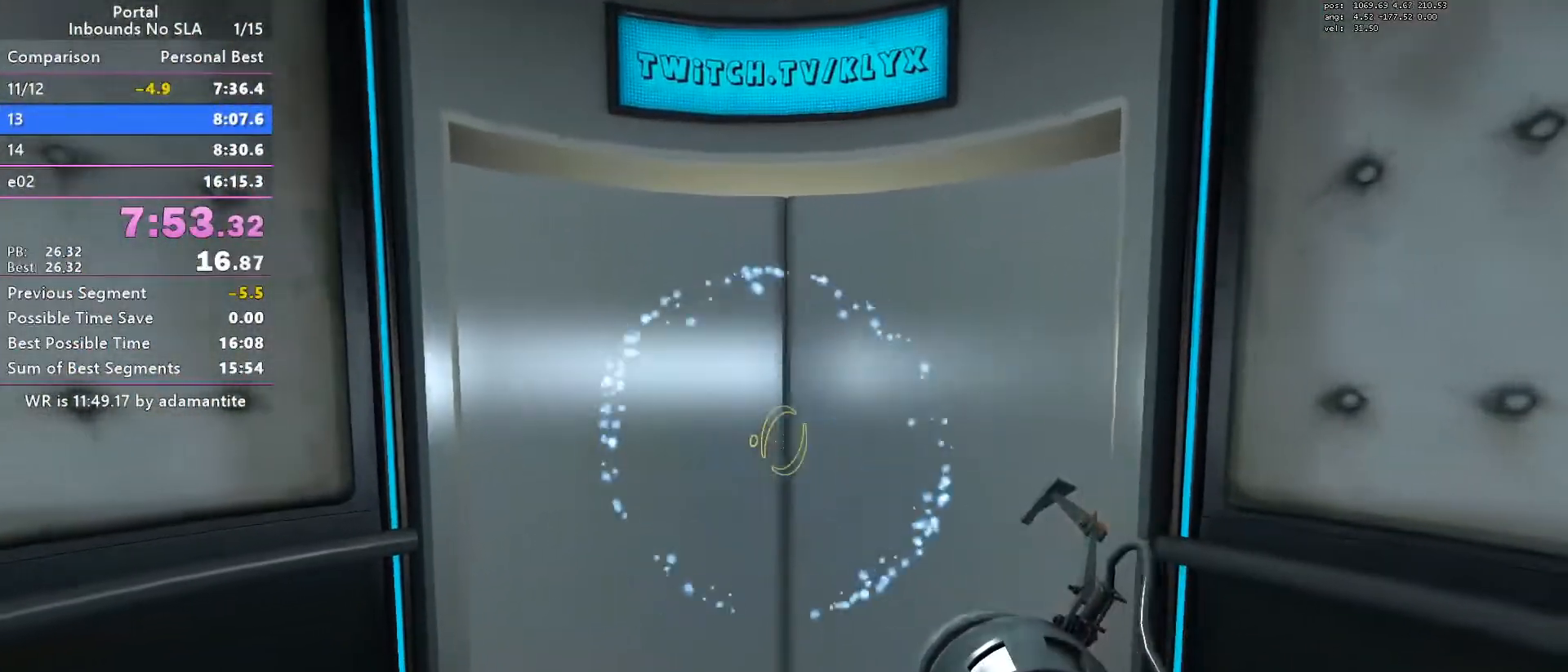
{"keys": [], "mouse": [], "events": [[300, "d", "down"], [350, "d", "up"]]}
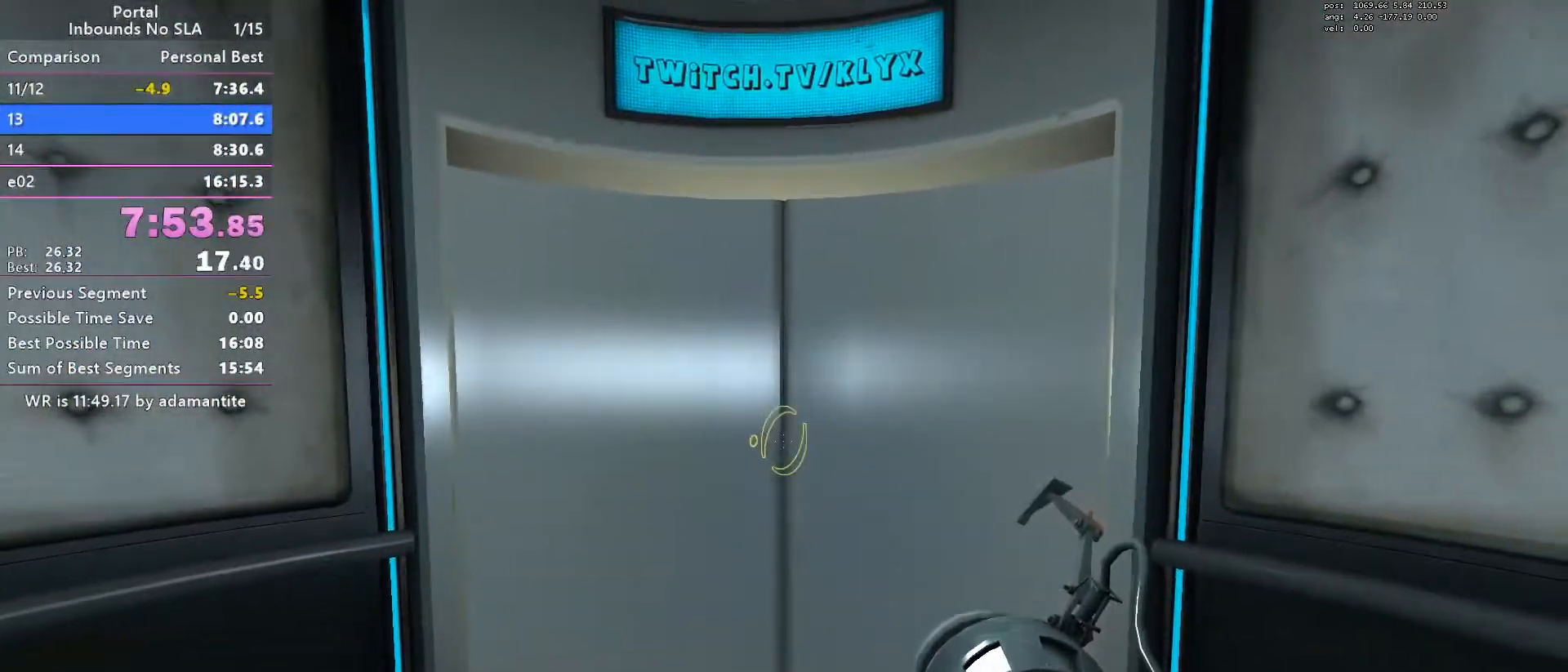
{"keys": ["blue"], "mouse": [], "events": [[468, "blue", "down"]]}
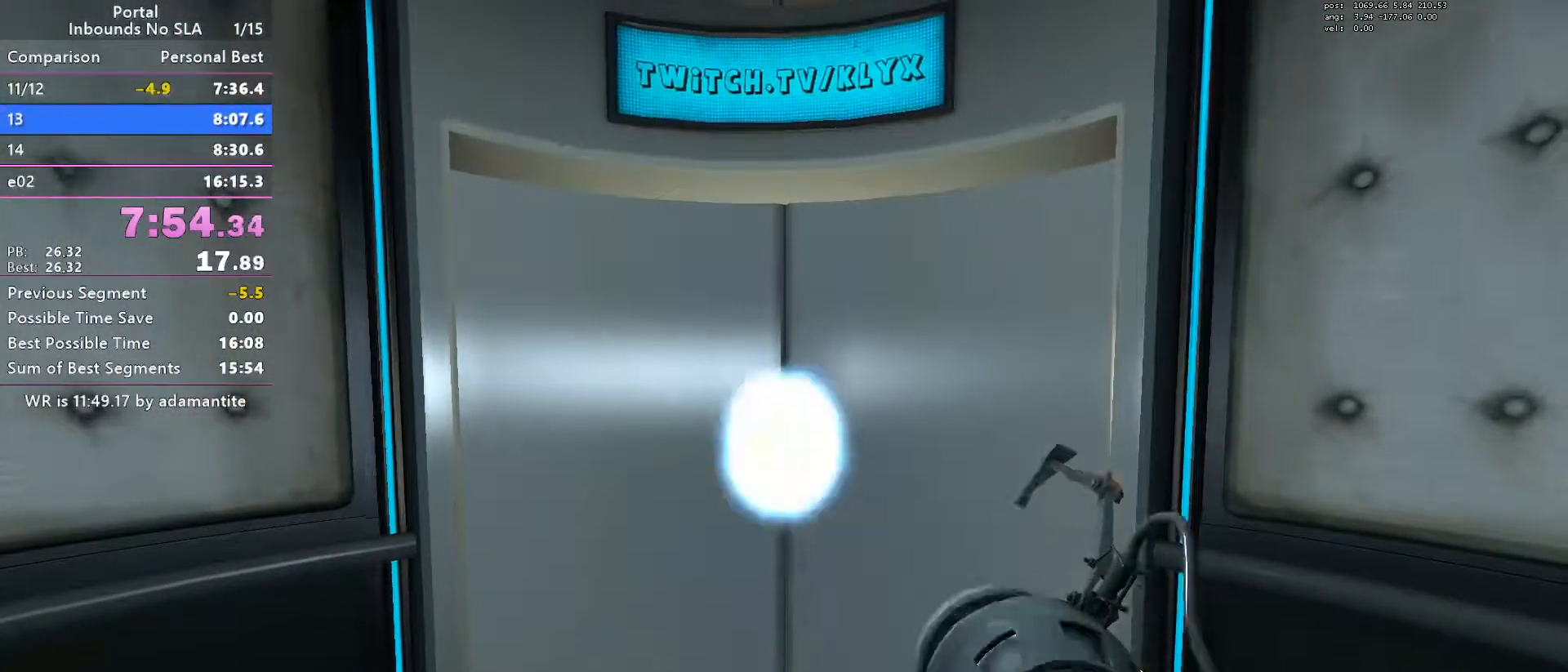
{"keys": [], "mouse": [], "events": [[50, "blue", "up"]]}
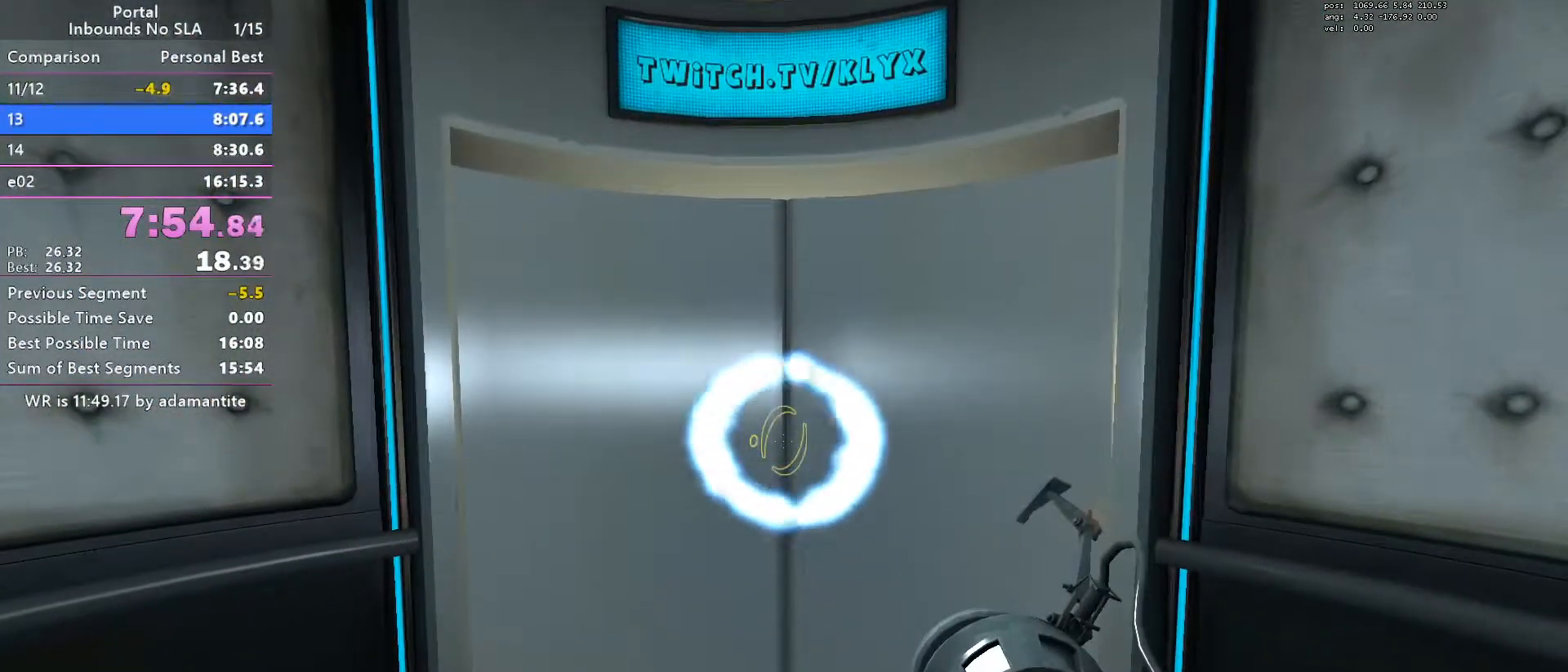
{"keys": [], "mouse": [], "events": []}
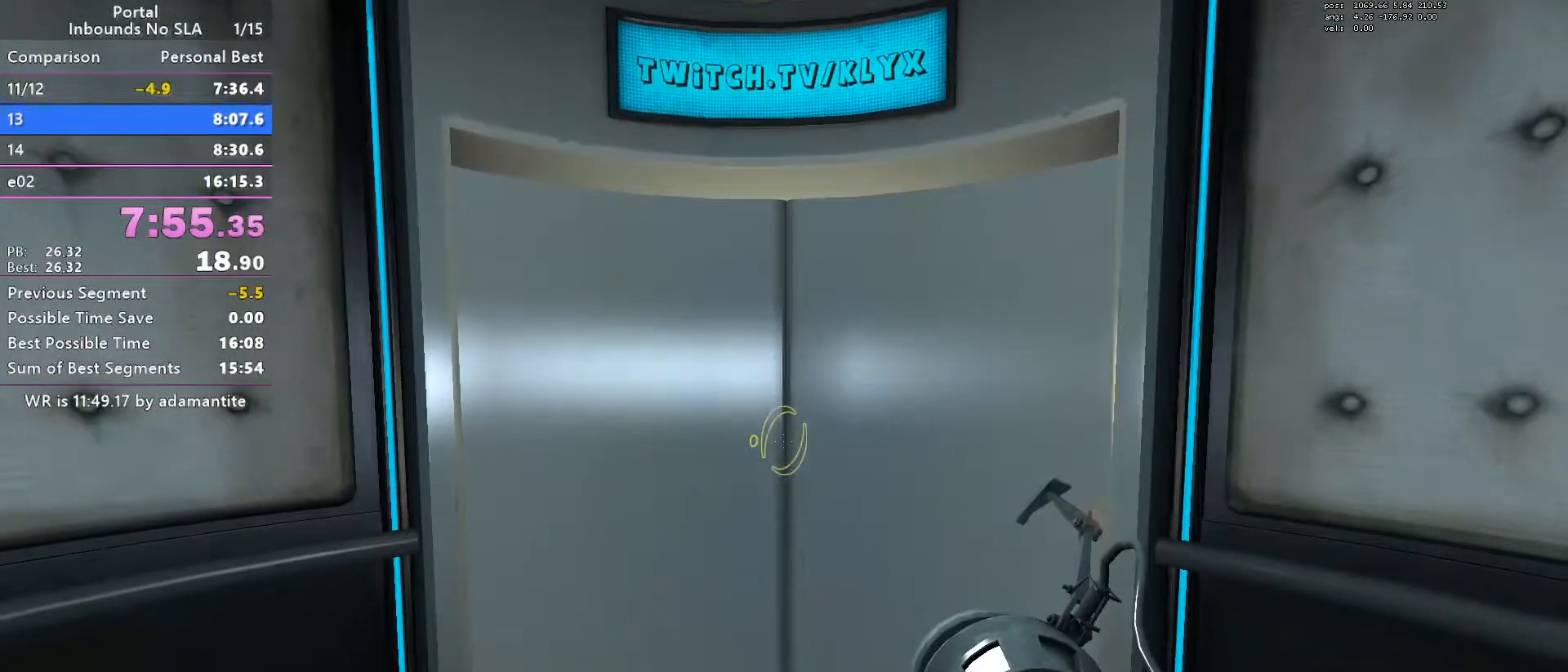
{"keys": [], "mouse": [], "events": []}
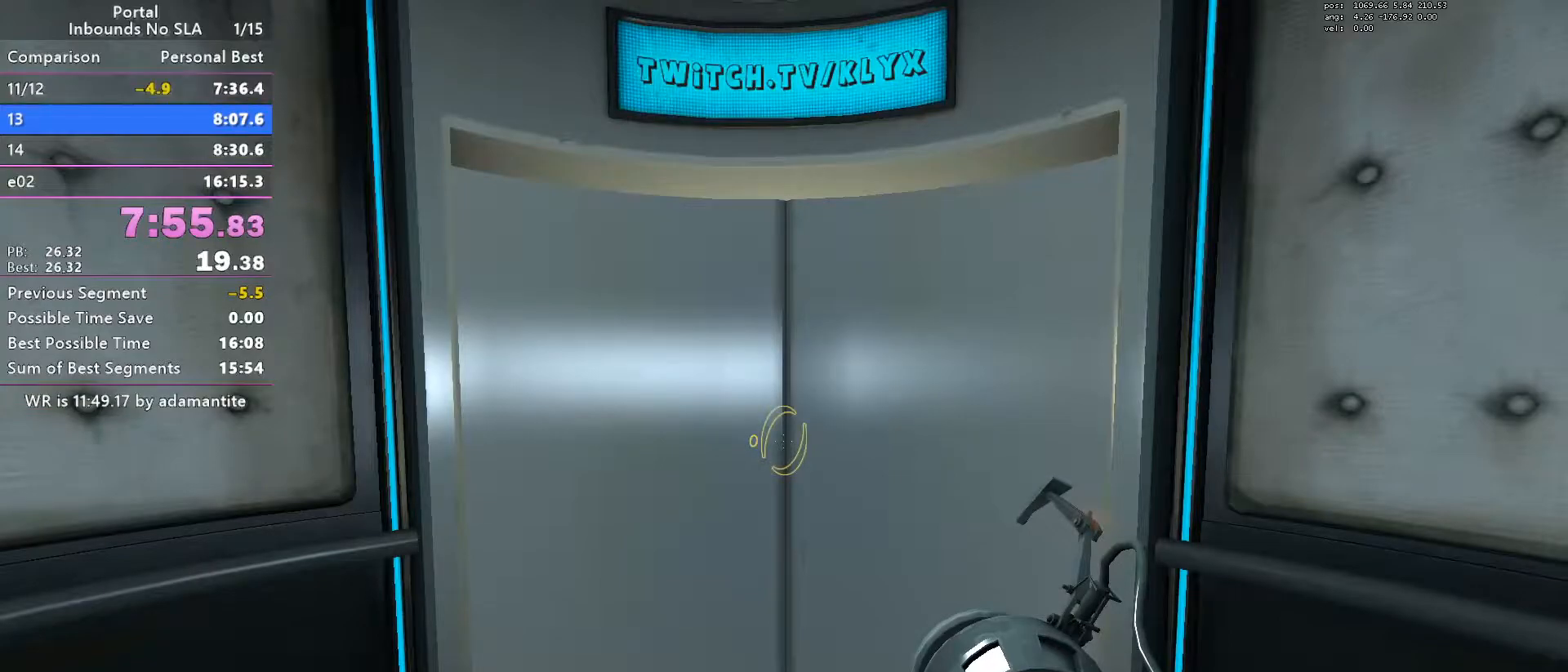
{"keys": [], "mouse": [], "events": []}
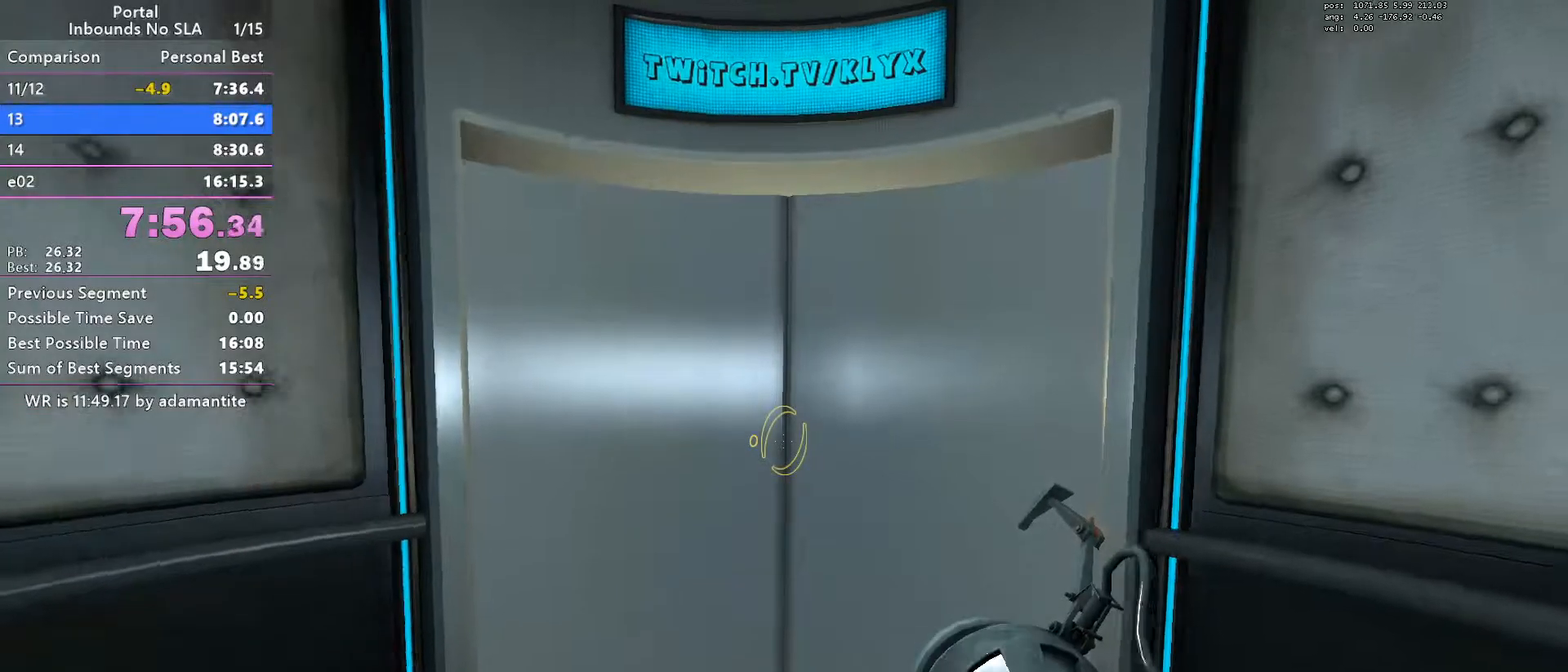
{"keys": [], "mouse": [], "events": []}
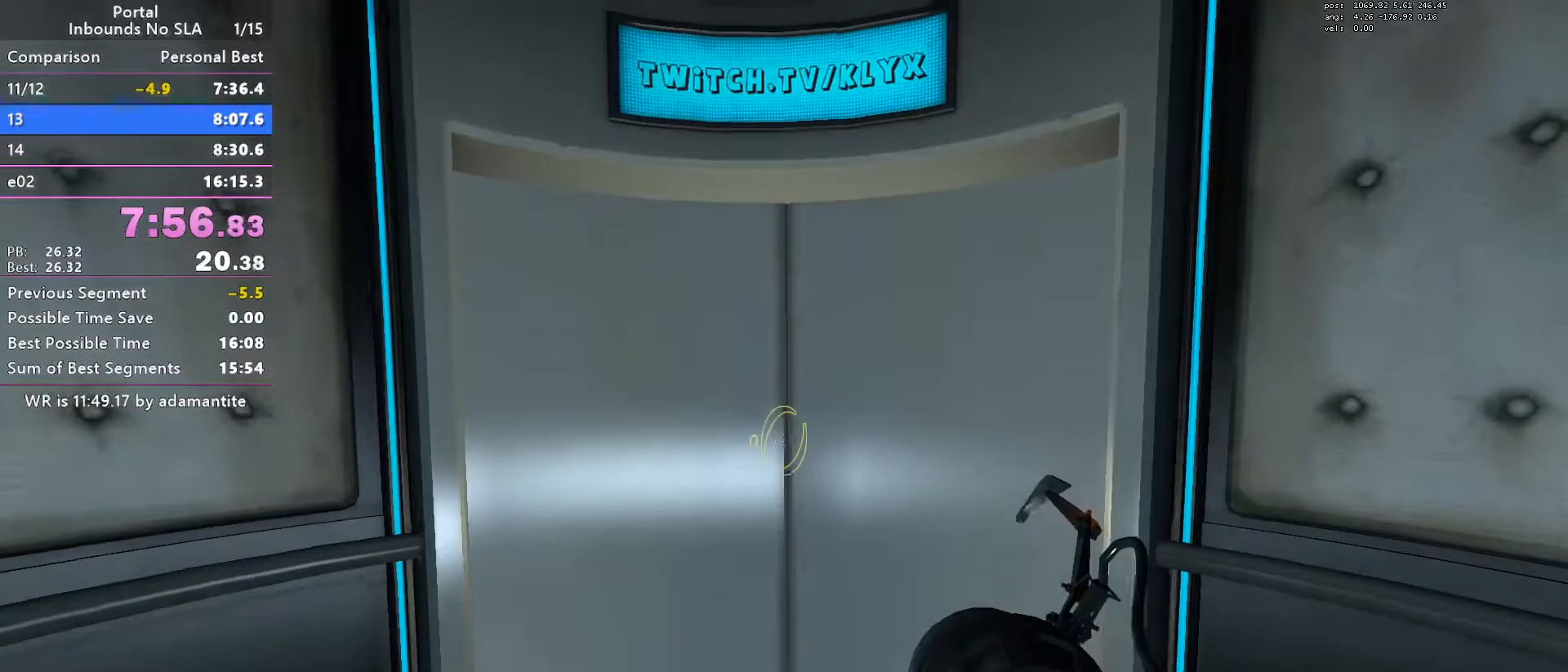
{"keys": [], "mouse": [], "events": []}
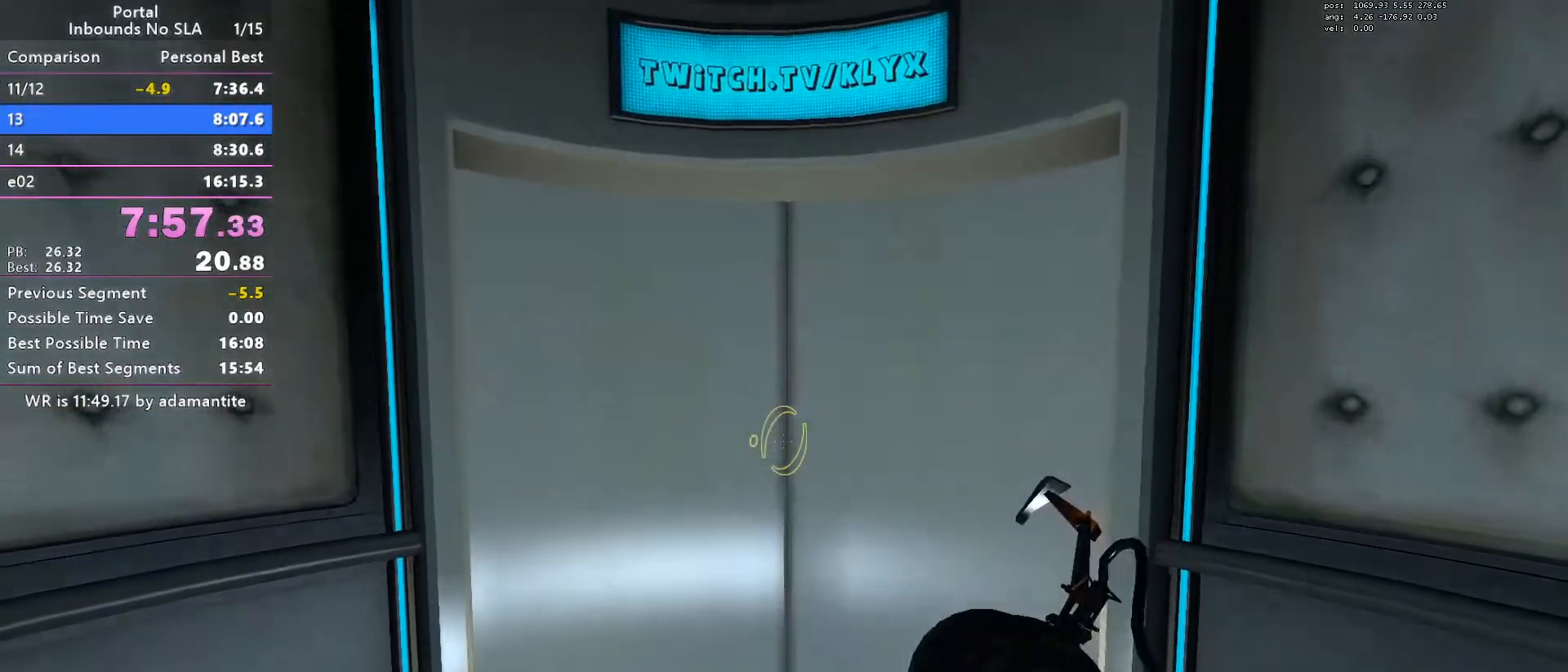
{"keys": [], "mouse": [], "events": []}
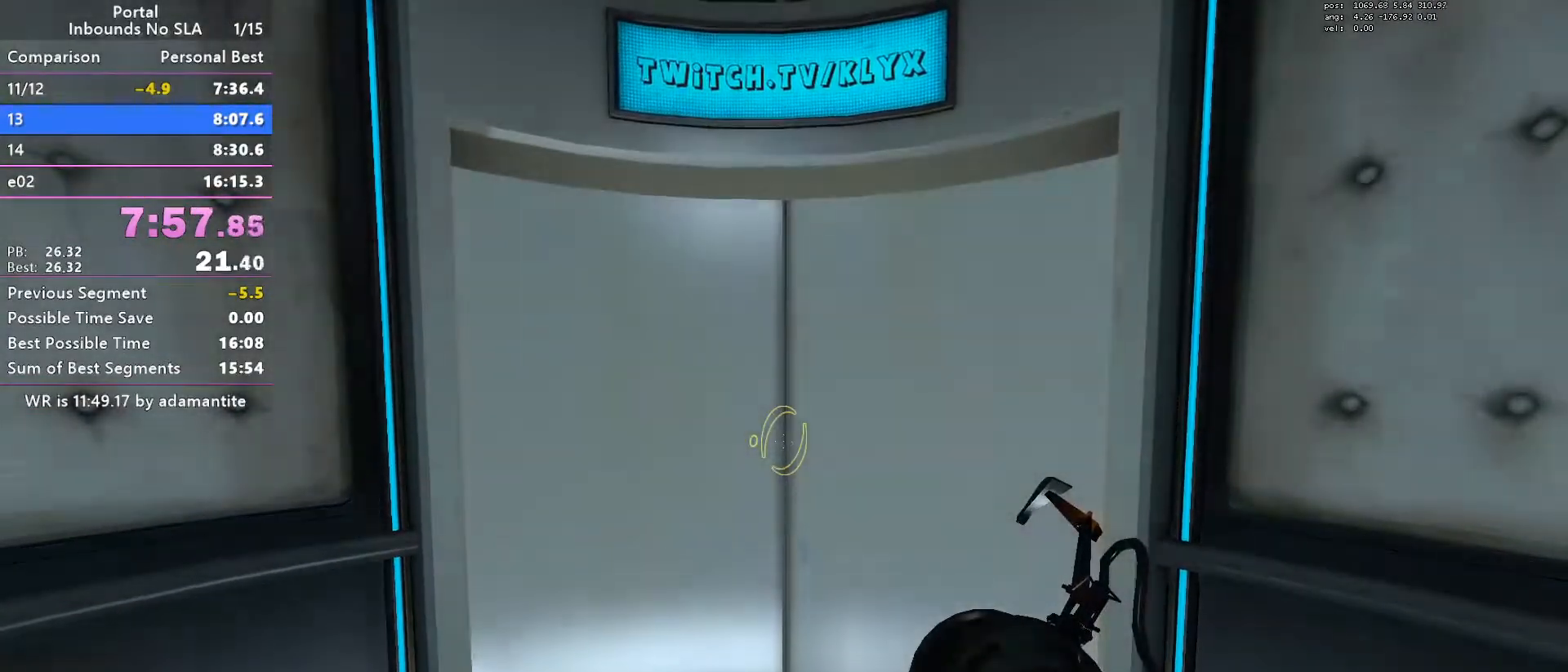
{"keys": [], "mouse": [], "events": []}
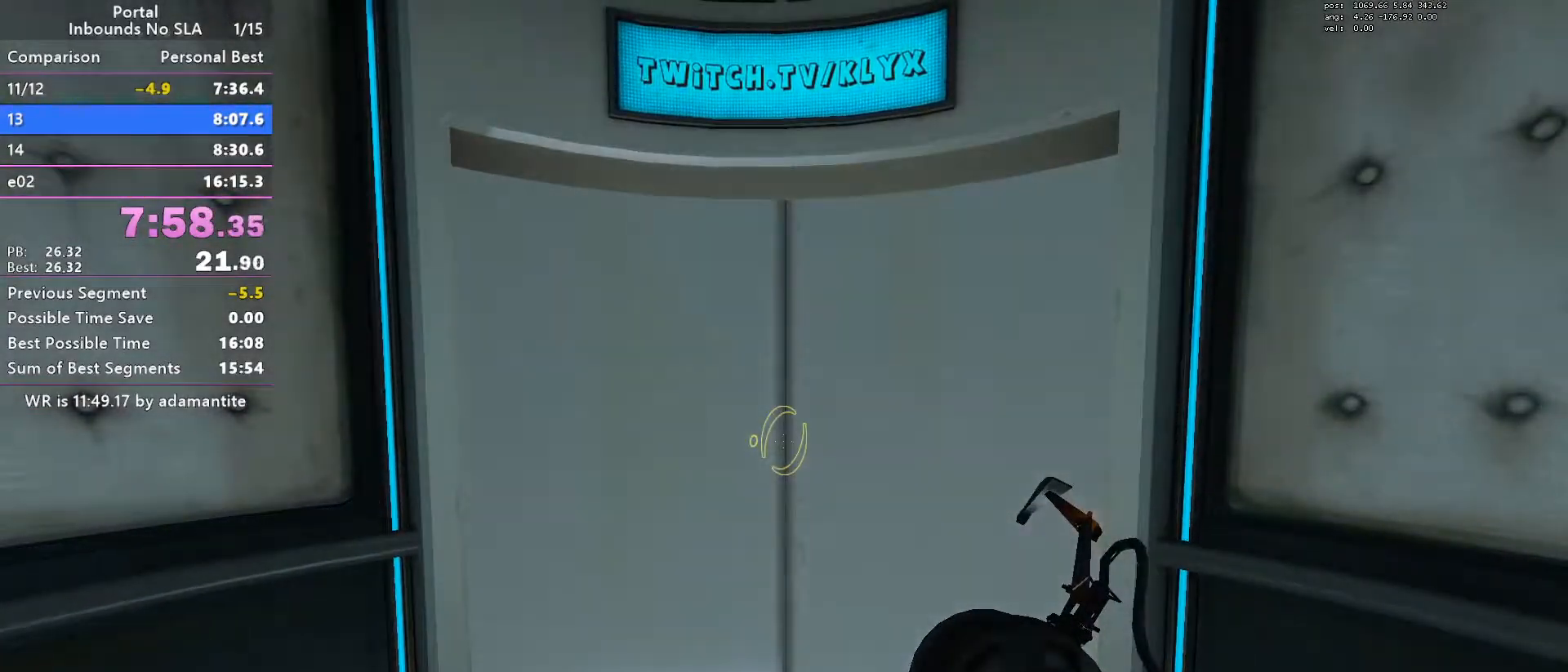
{"keys": [], "mouse": [], "events": []}
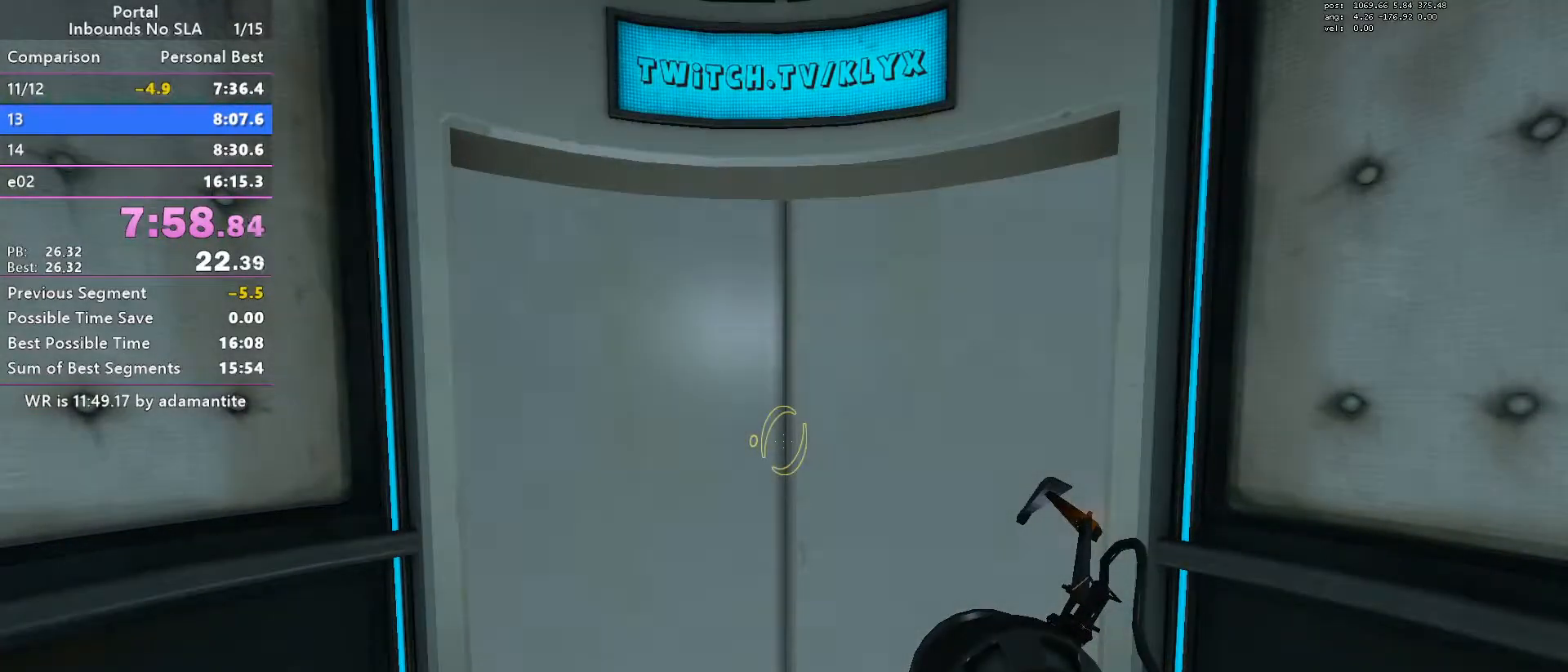
{"keys": [], "mouse": [], "events": []}
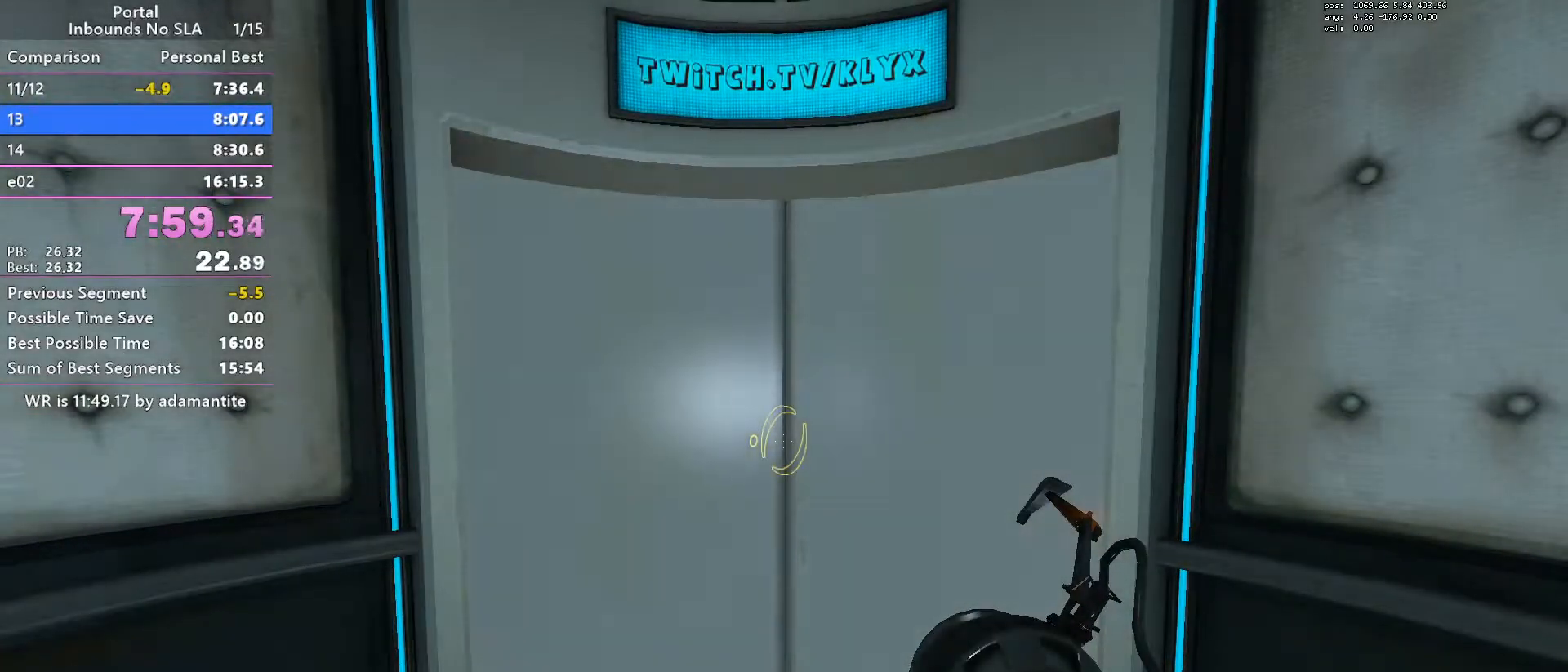
{"keys": [], "mouse": [], "events": []}
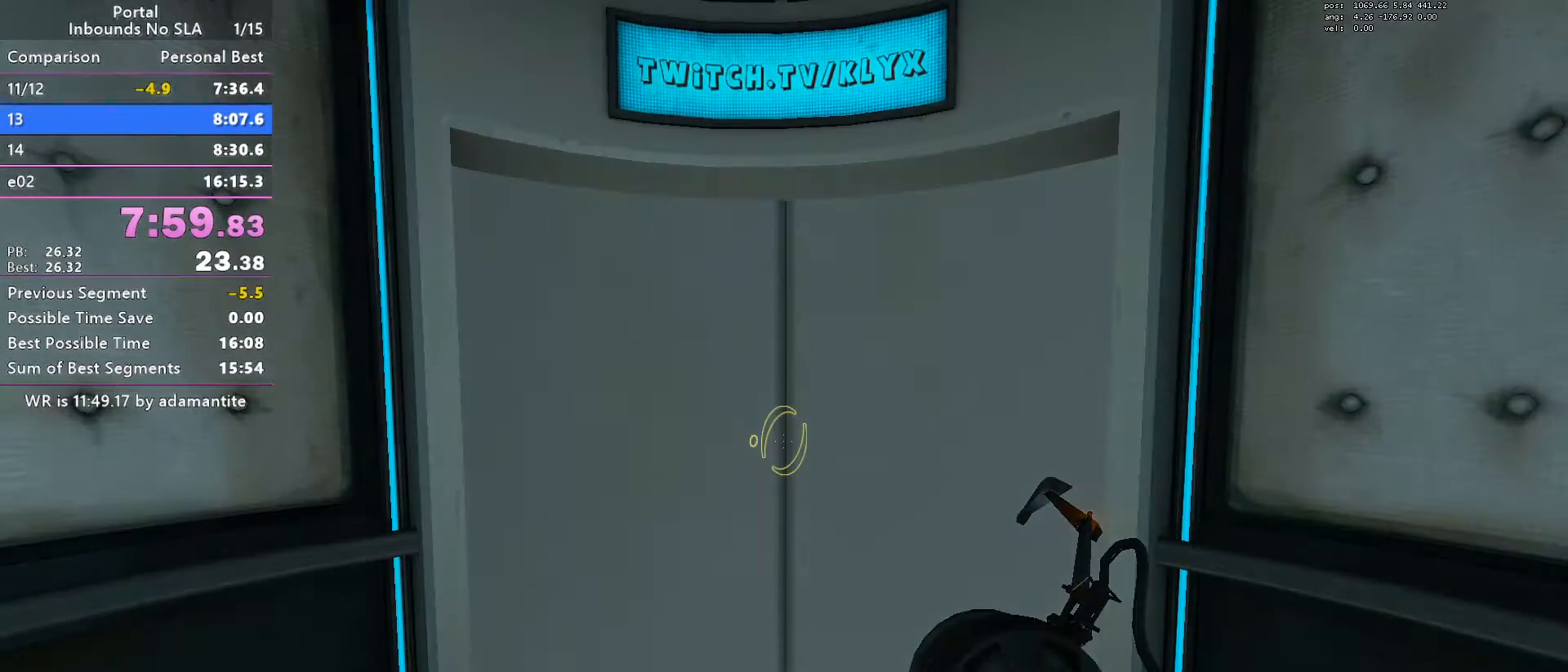
{"keys": ["w"], "mouse": [], "events": [[133, "w", "down"]]}
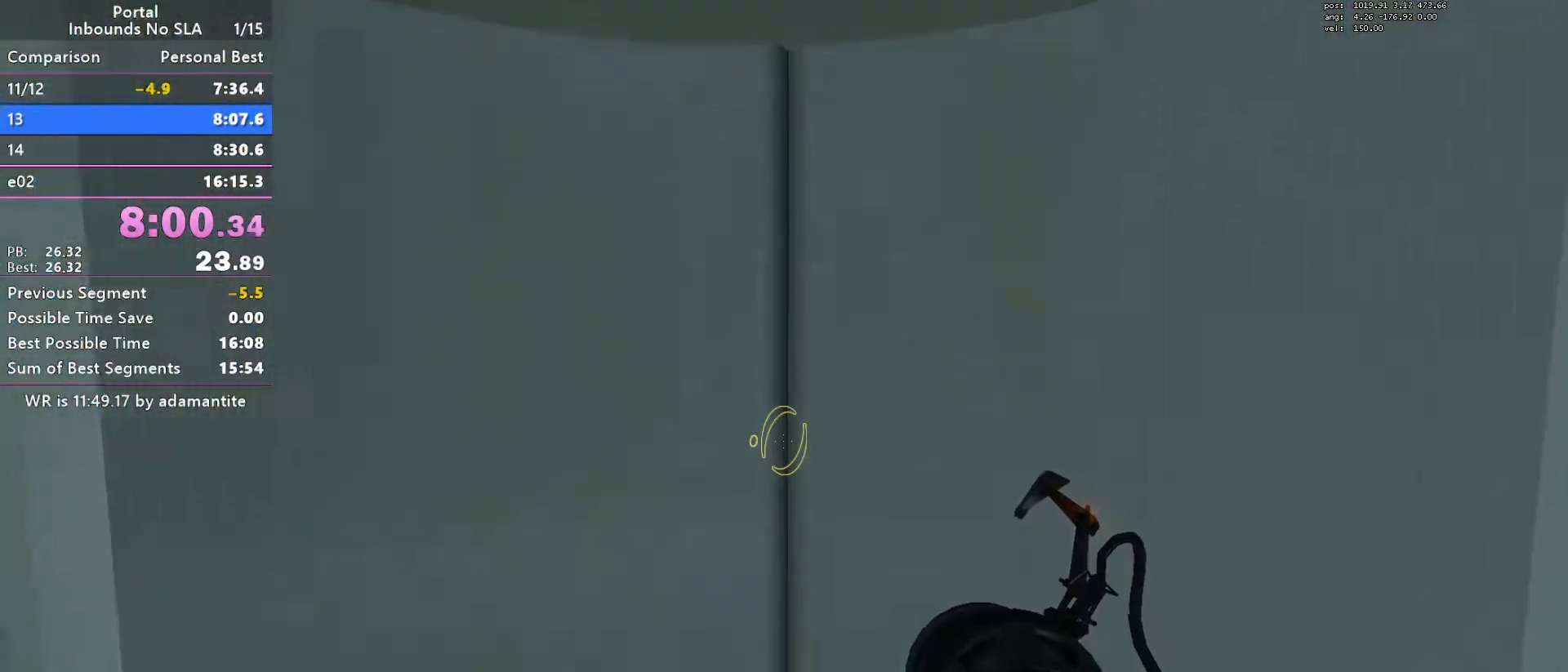
{"keys": [], "mouse": [], "events": [[100, "w", "up"]]}